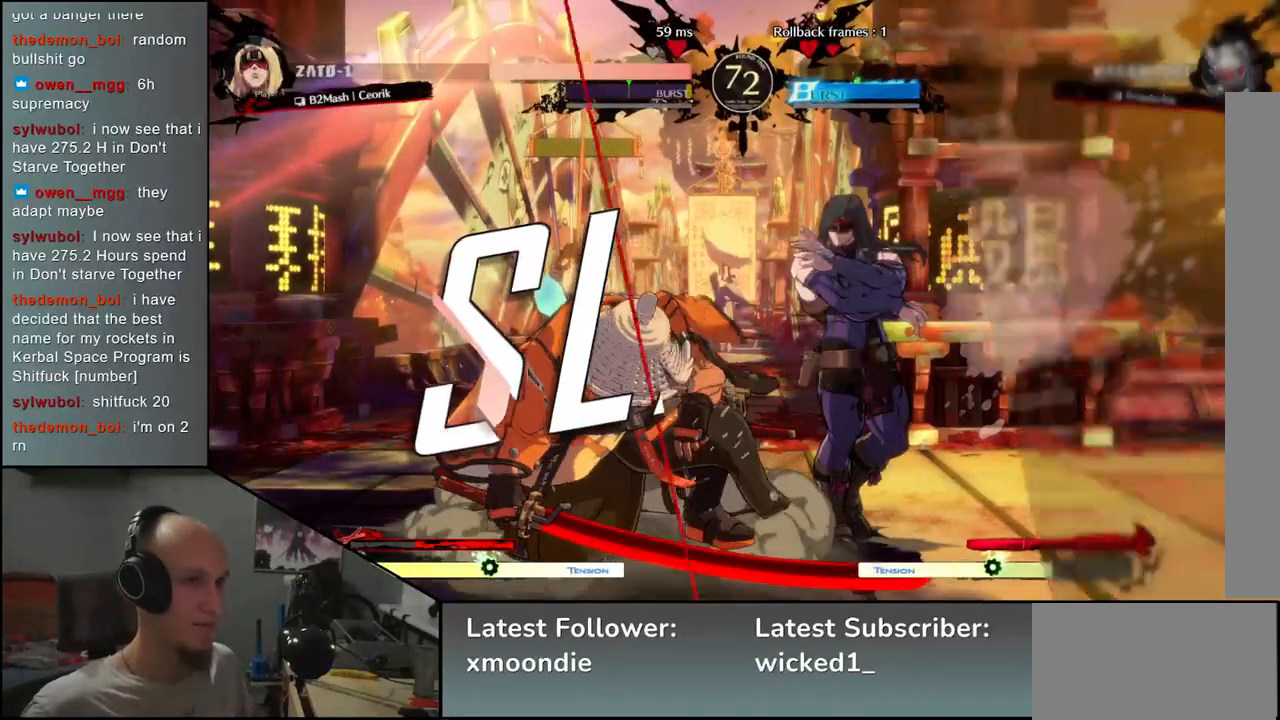
Gameplay with a controller (arcade stick); each line is a JSON object with the inputs held at the frame after it. "events" lists button and stick changes between this image and that frame as [ms after this image, input, new state], when the widget could be followed in between. Not read: L3 R3 other_buttons.
{"buttons": [], "left_stick": "center", "events": []}
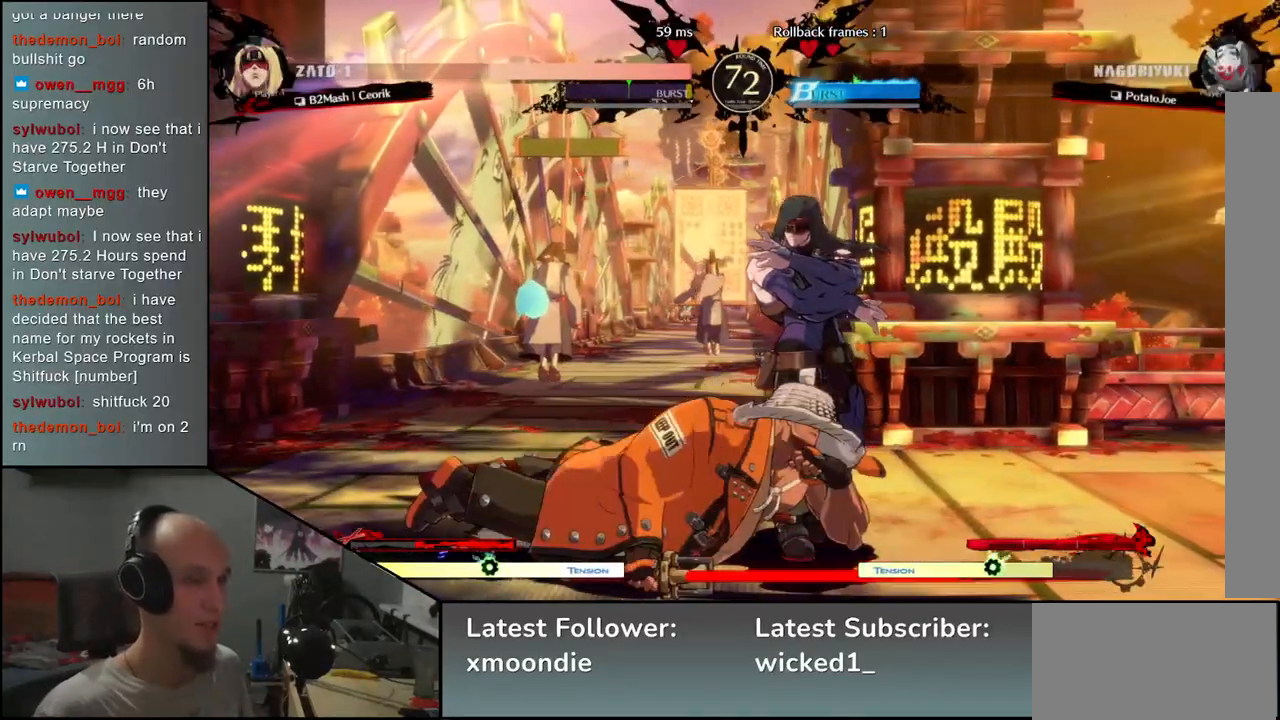
{"buttons": [], "left_stick": "center", "events": []}
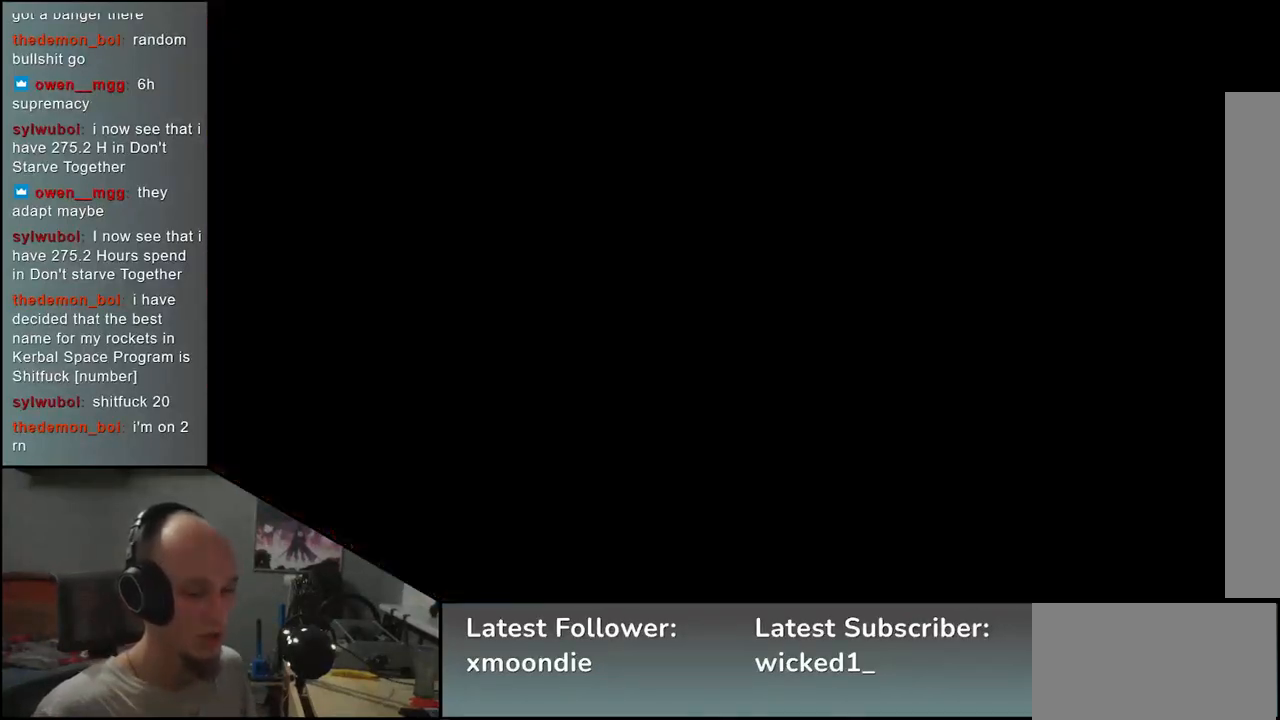
{"buttons": [], "left_stick": "left", "events": [[333, "left_stick", "left"]]}
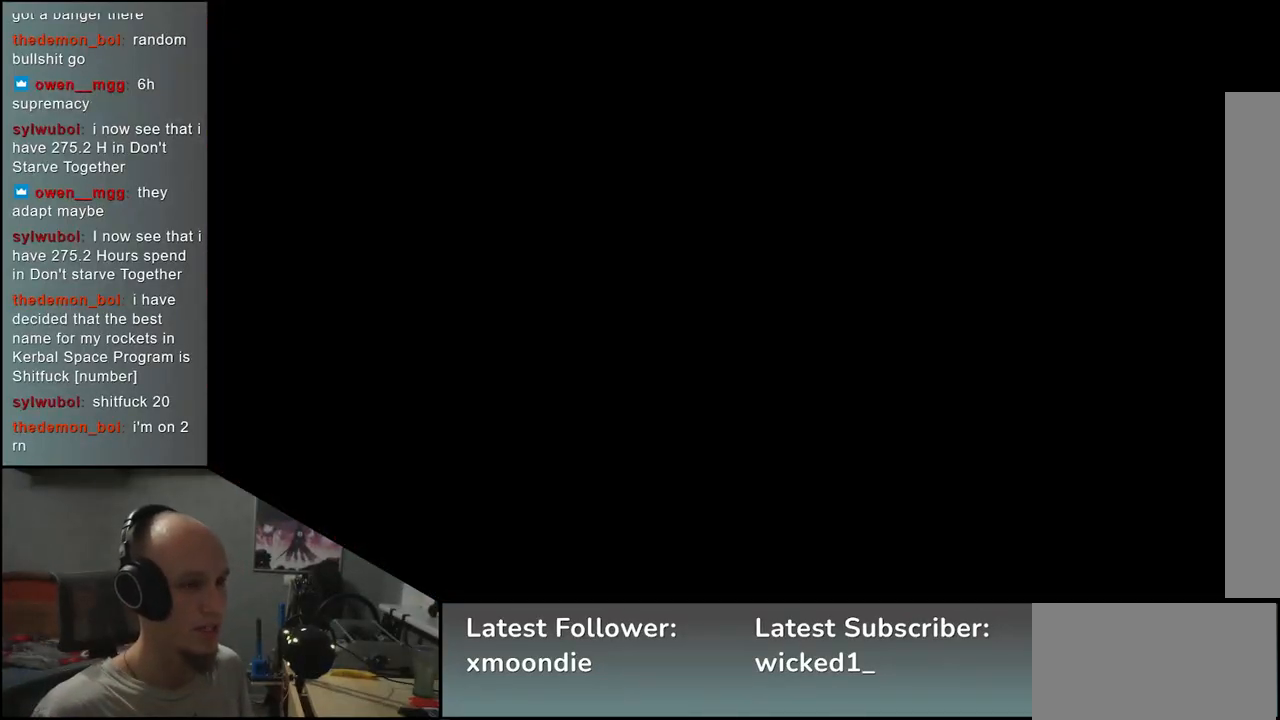
{"buttons": [], "left_stick": "left", "events": []}
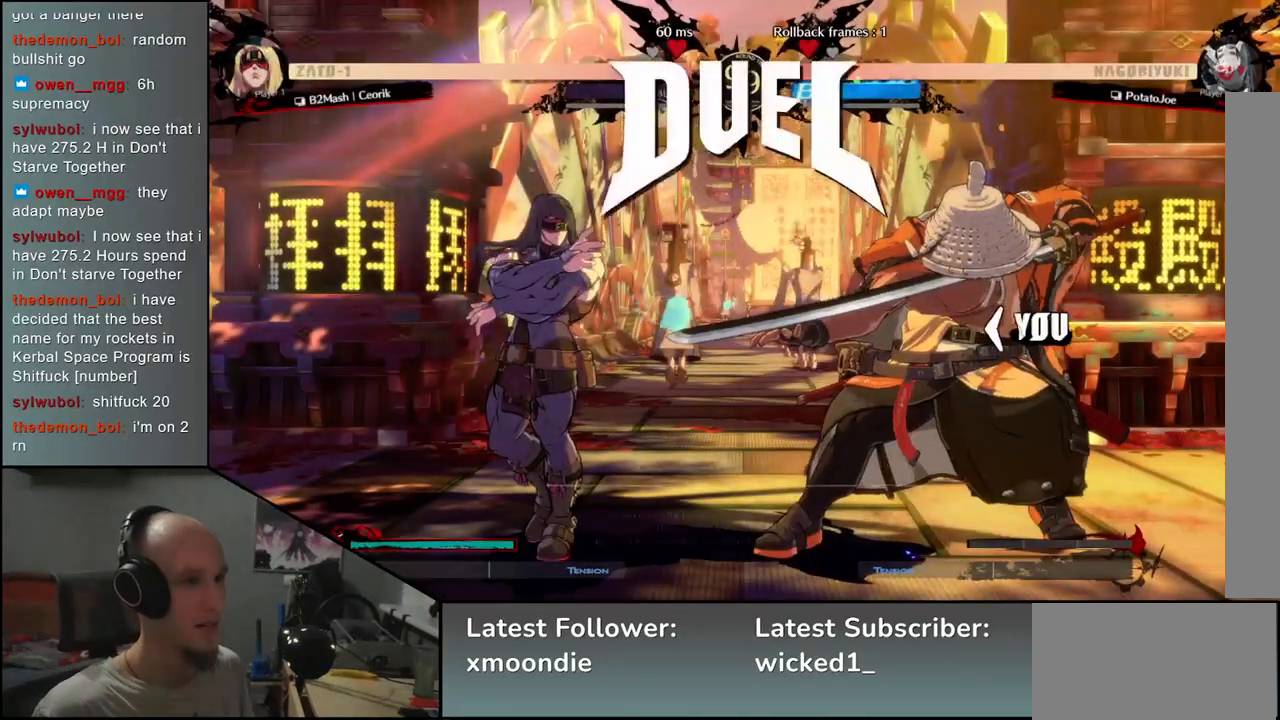
{"buttons": [], "left_stick": "right", "events": [[483, "left_stick", "right"]]}
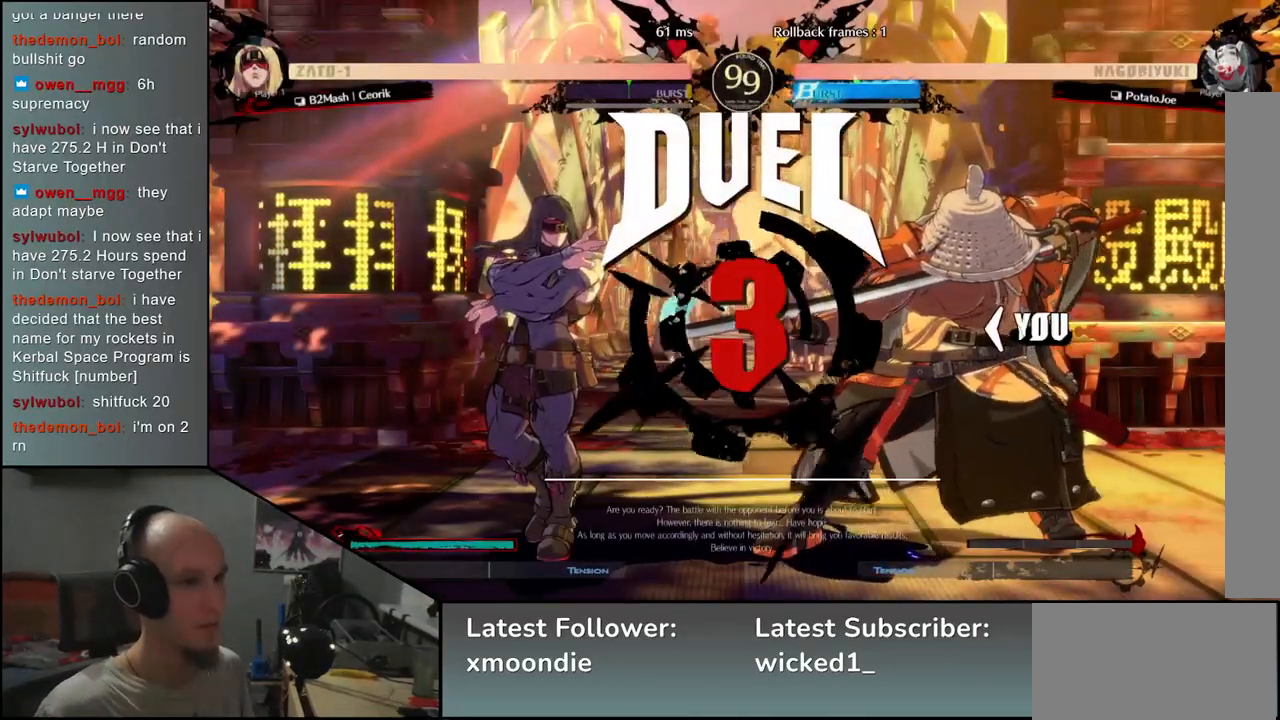
{"buttons": [], "left_stick": "right", "events": []}
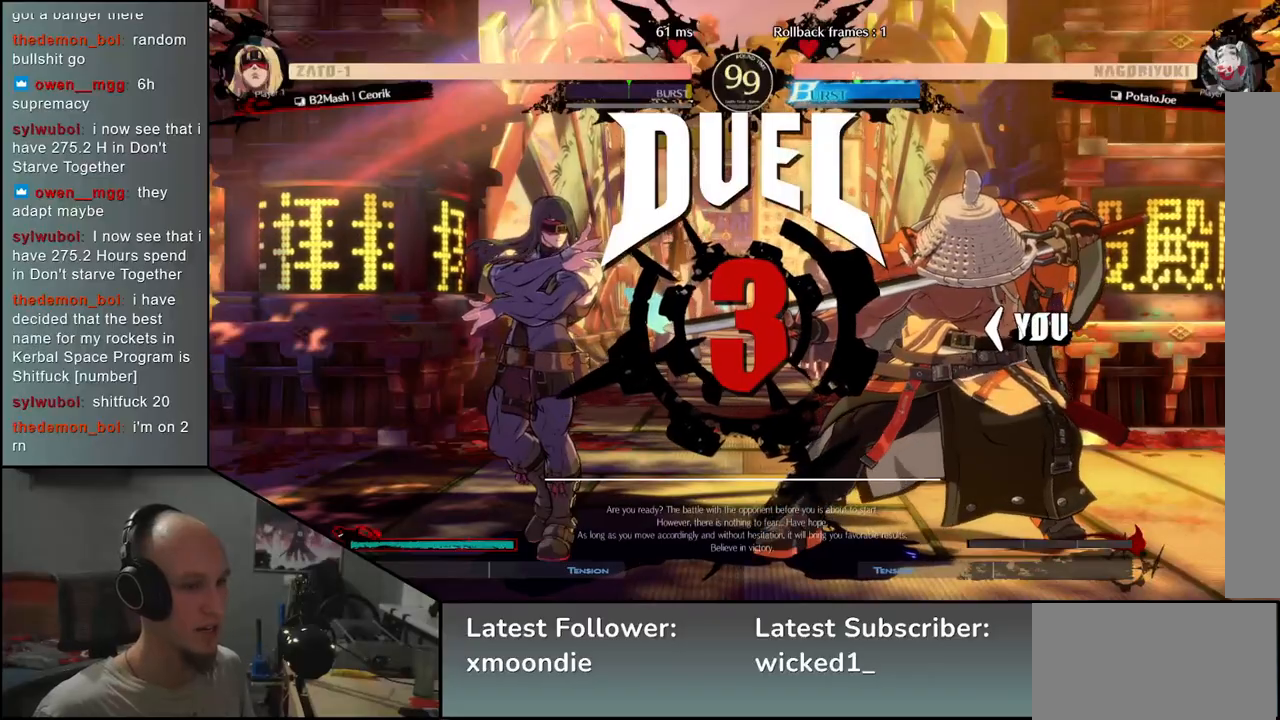
{"buttons": [], "left_stick": "right", "events": []}
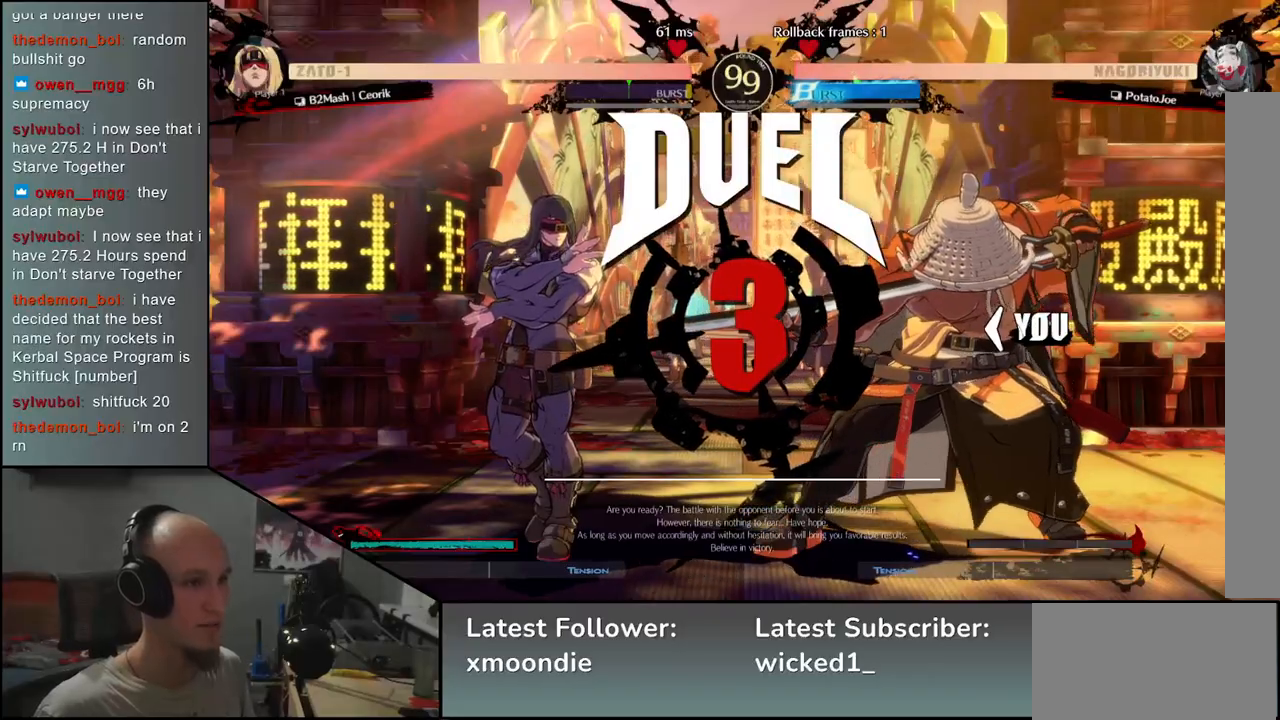
{"buttons": [], "left_stick": "right", "events": []}
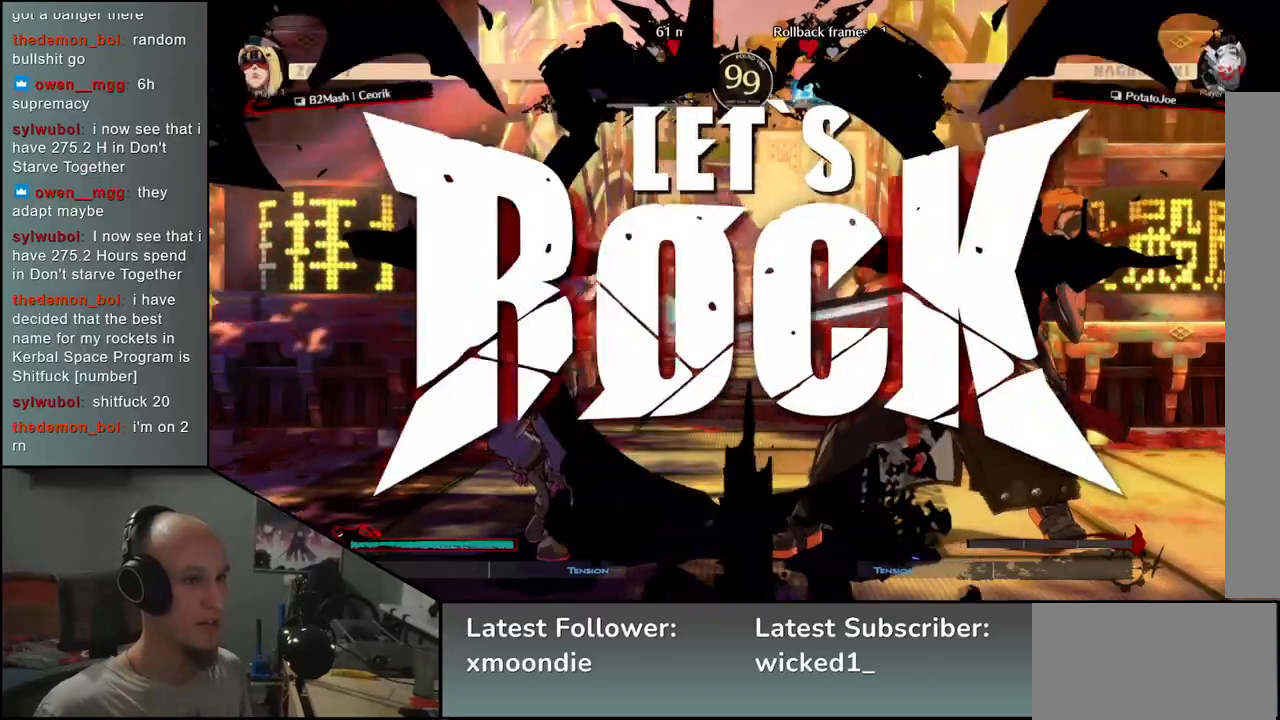
{"buttons": ["L1"], "left_stick": "left", "events": [[400, "left_stick", "down"], [450, "left_stick", "left"], [467, "L1", "down"]]}
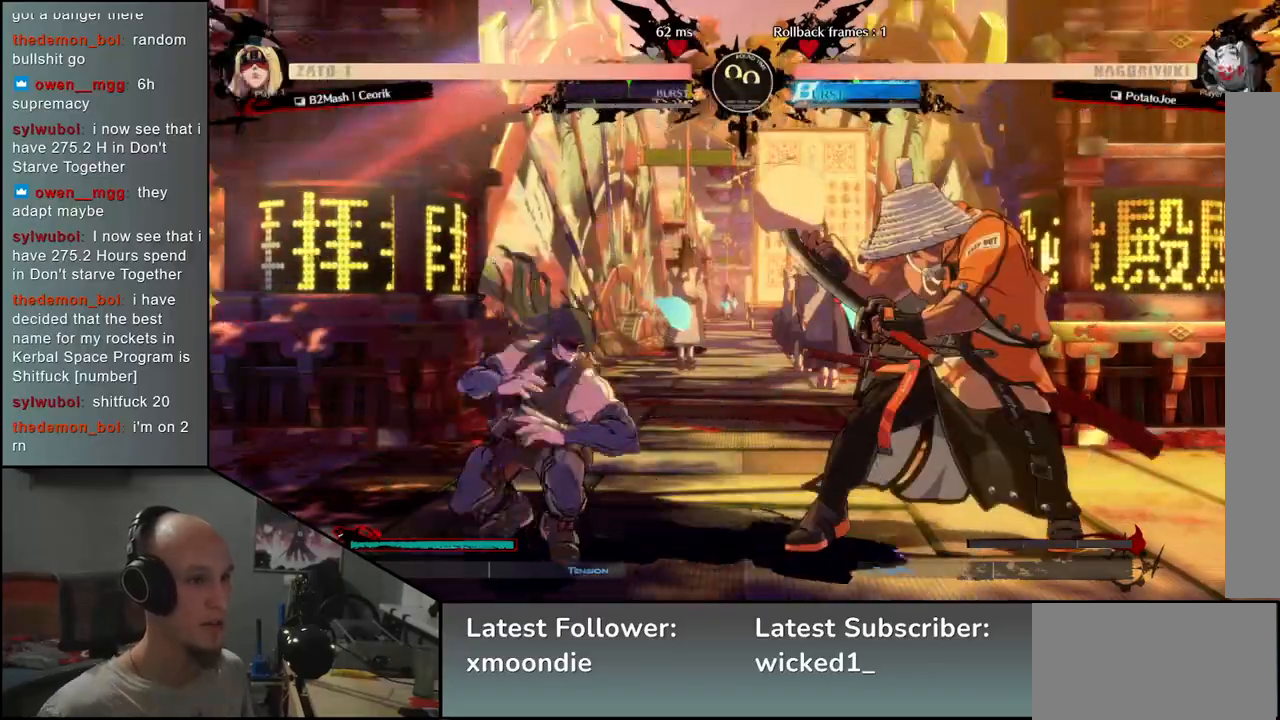
{"buttons": [], "left_stick": "center", "events": [[150, "L1", "up"], [217, "left_stick", "center"]]}
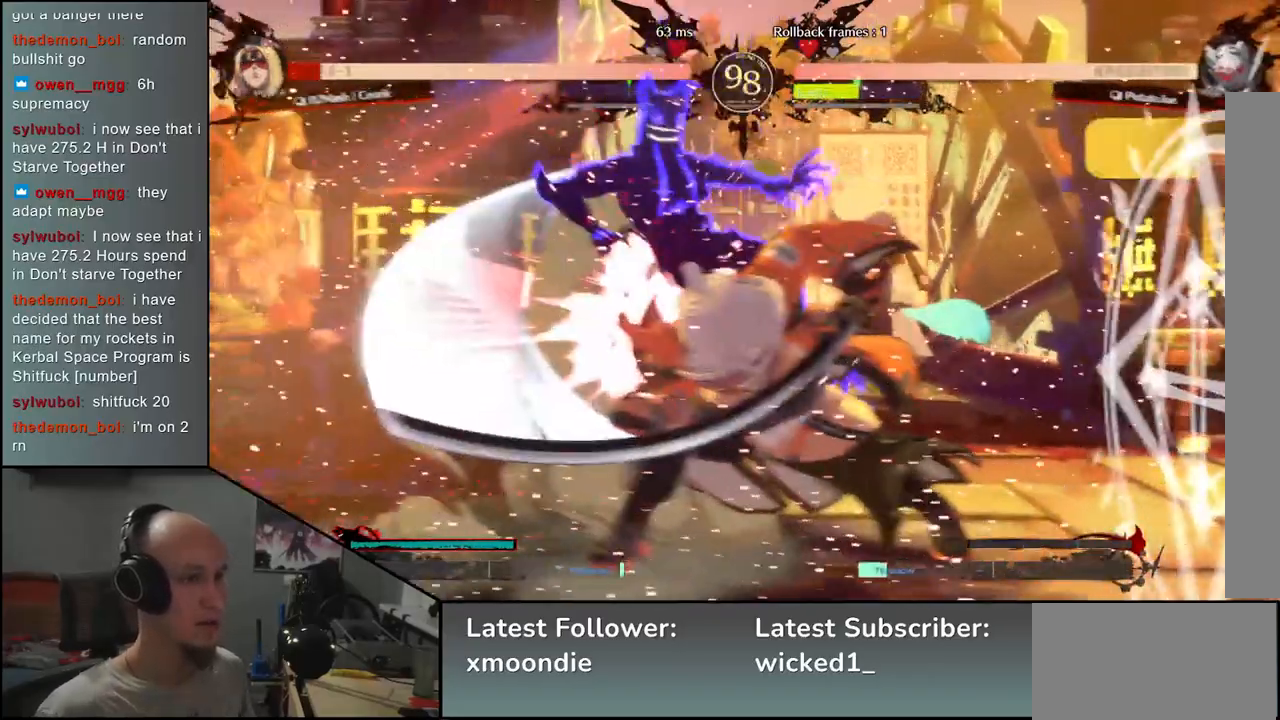
{"buttons": [], "left_stick": "center", "events": []}
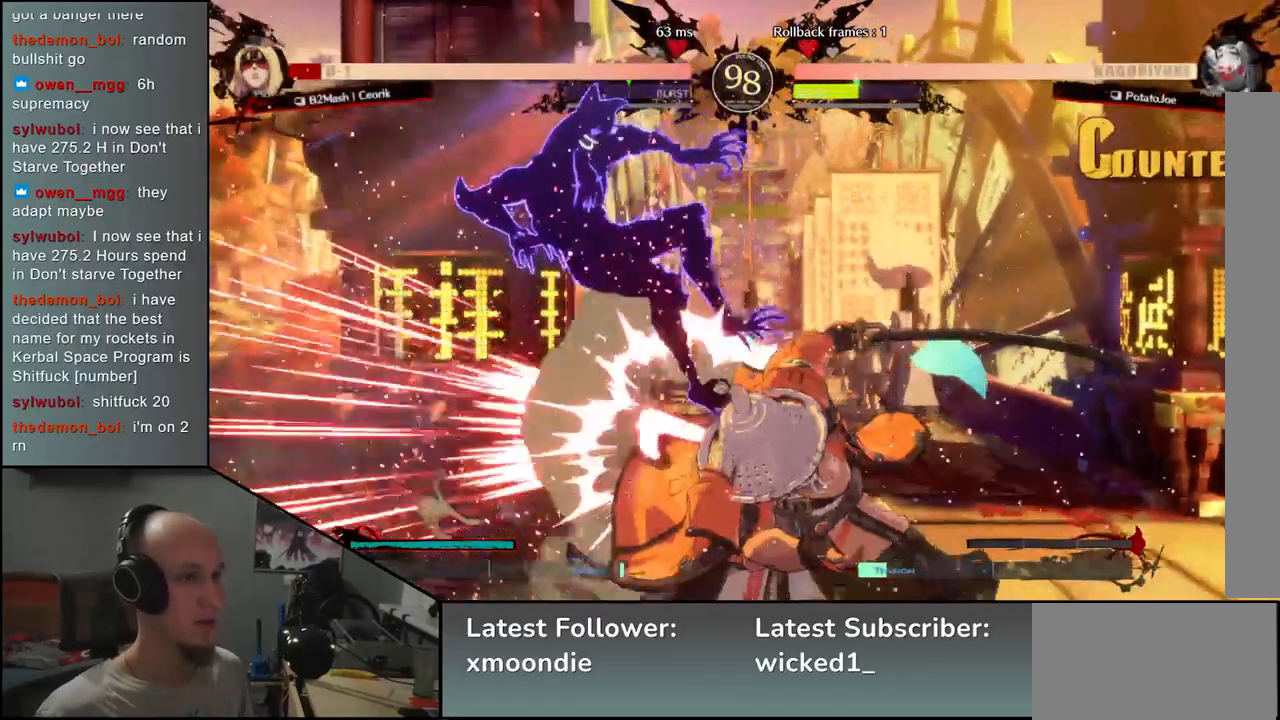
{"buttons": ["TRIANGLE"], "left_stick": "center", "events": [[167, "TRIANGLE", "down"], [250, "TRIANGLE", "up"], [333, "TRIANGLE", "down"], [417, "TRIANGLE", "up"], [500, "TRIANGLE", "down"]]}
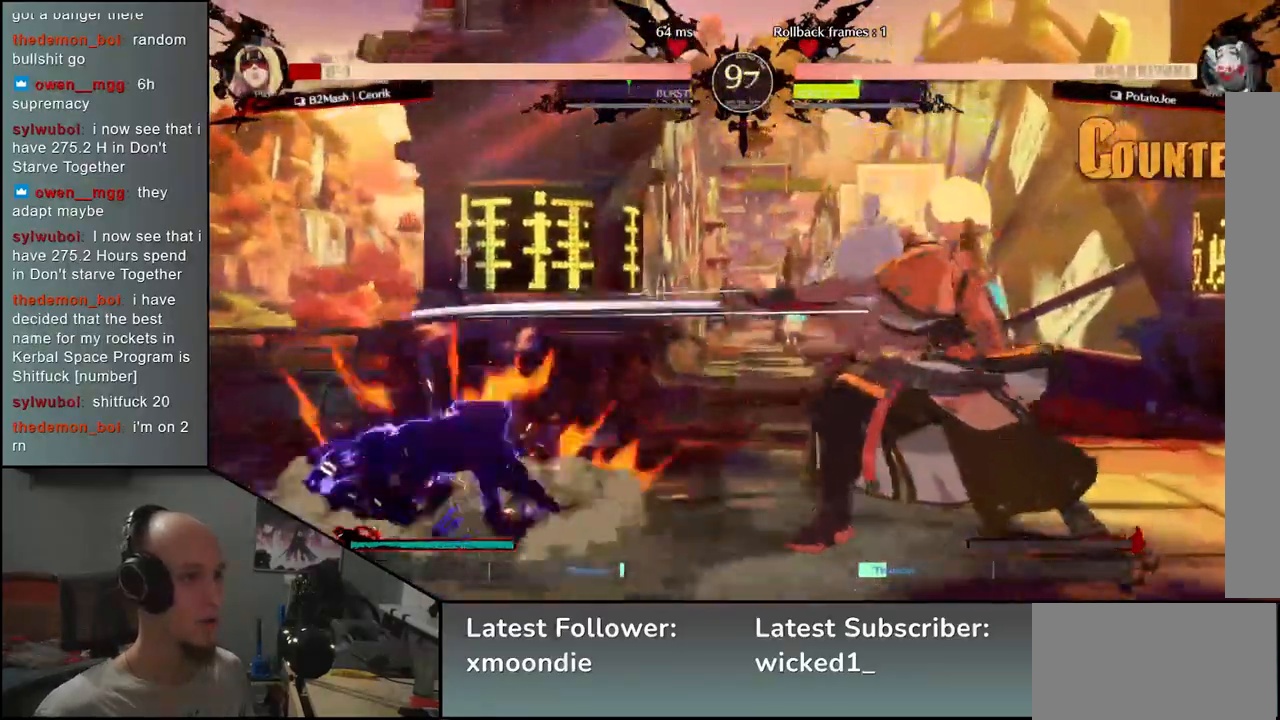
{"buttons": [], "left_stick": "left", "events": [[83, "TRIANGLE", "up"], [183, "TRIANGLE", "down"], [283, "TRIANGLE", "up"], [483, "left_stick", "left"]]}
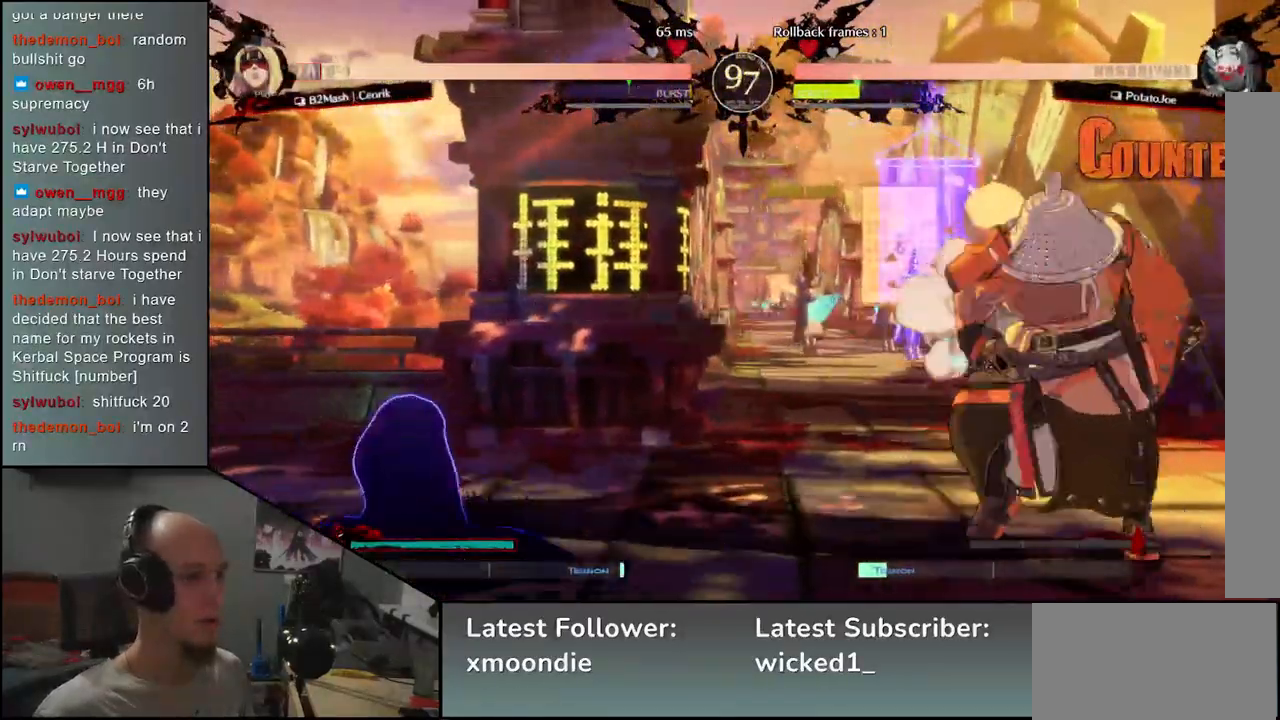
{"buttons": [], "left_stick": "left", "events": [[200, "left_stick", "down"], [250, "left_stick", "right"], [267, "SQUARE", "down"], [400, "SQUARE", "up"], [400, "left_stick", "left"]]}
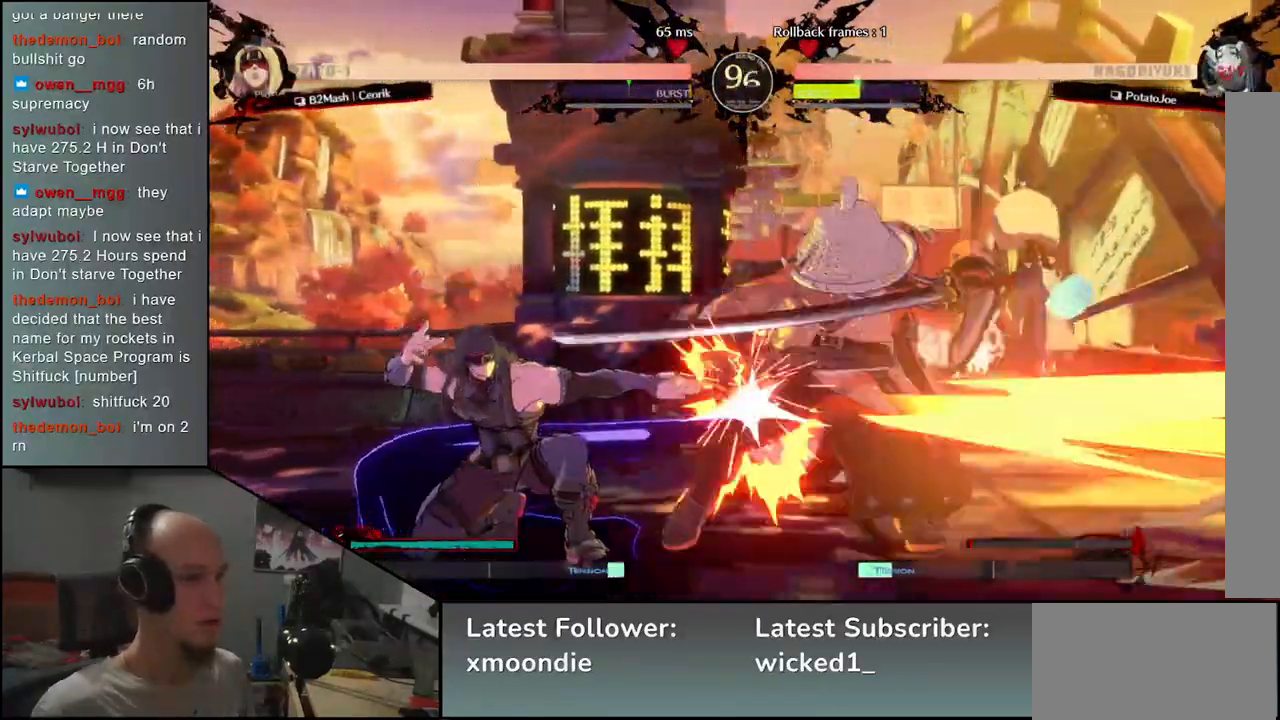
{"buttons": [], "left_stick": "right", "events": [[133, "left_stick", "down"], [250, "SQUARE", "down"], [250, "left_stick", "left"], [383, "SQUARE", "up"], [383, "left_stick", "down"], [450, "left_stick", "right"]]}
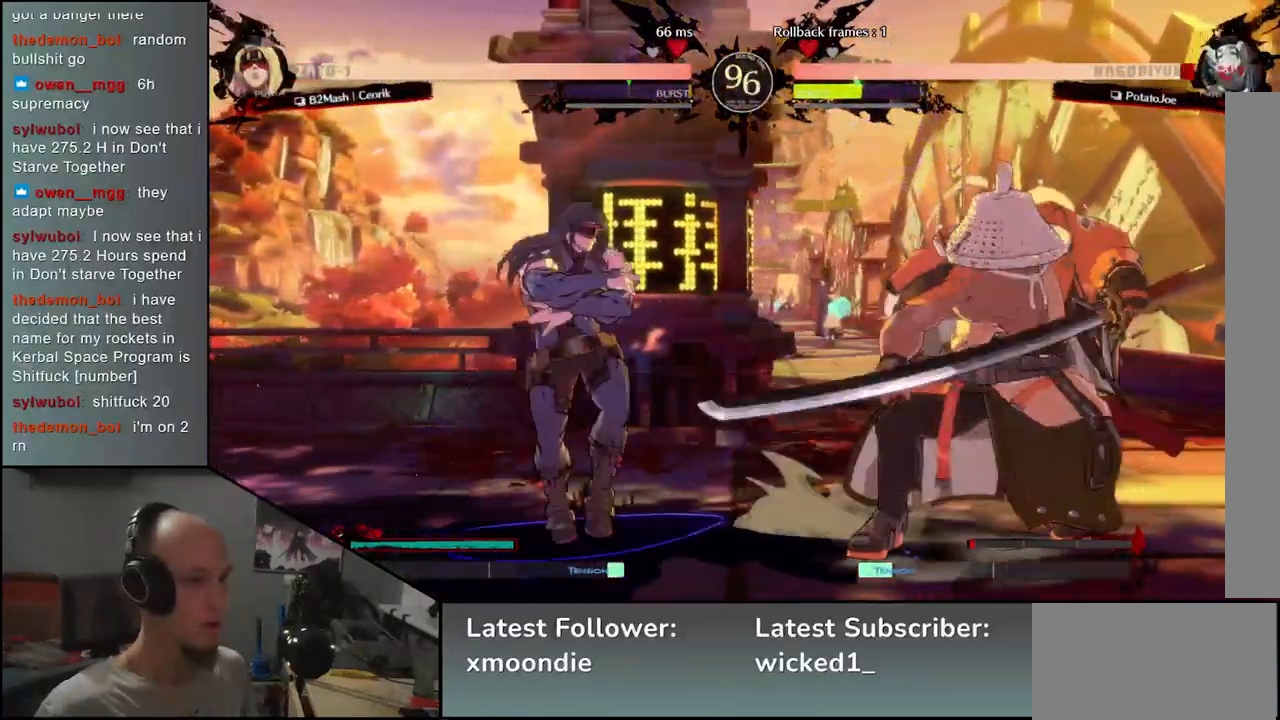
{"buttons": [], "left_stick": "right", "events": []}
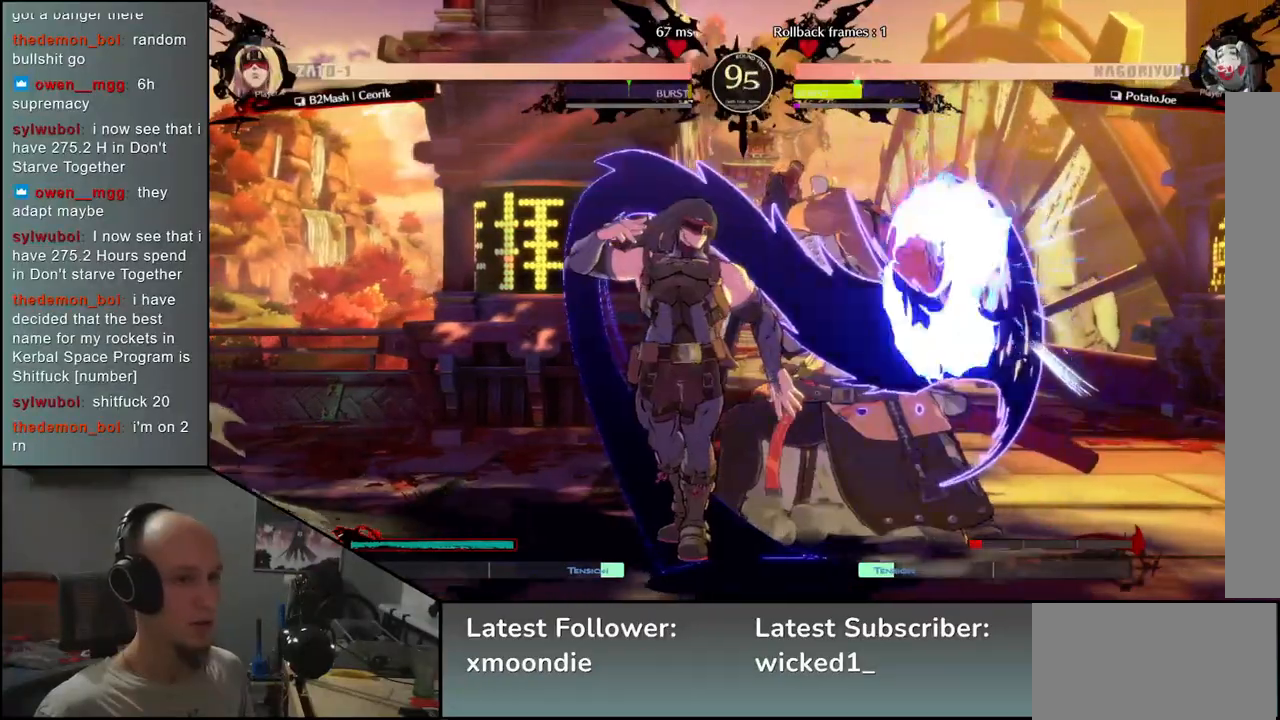
{"buttons": [], "left_stick": "down-right", "events": [[233, "left_stick", "down-right"]]}
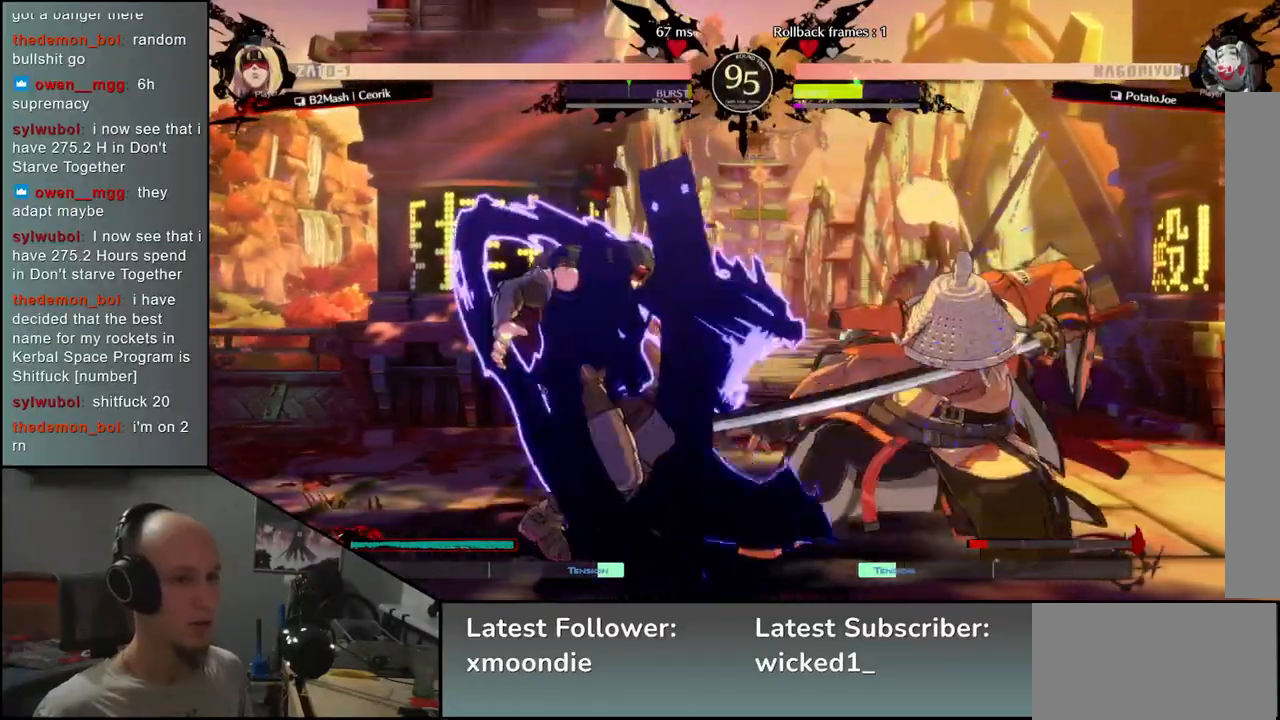
{"buttons": [], "left_stick": "down-right", "events": []}
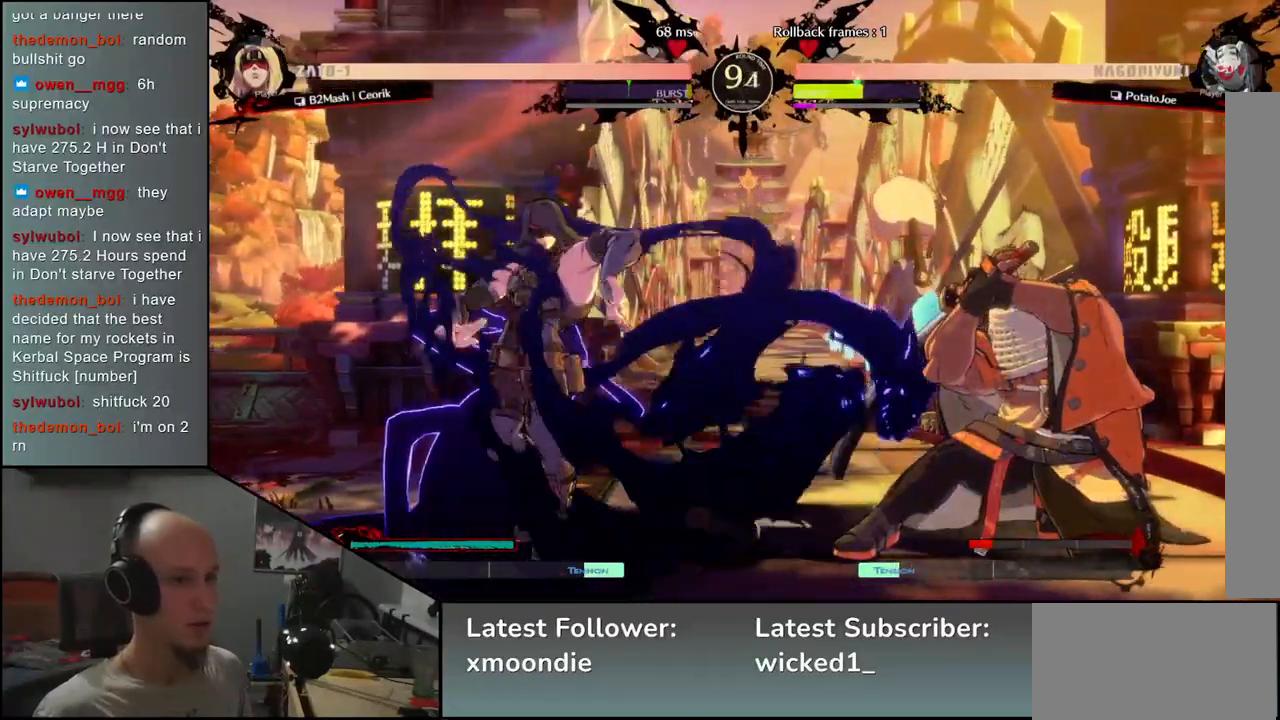
{"buttons": [], "left_stick": "down-right", "events": []}
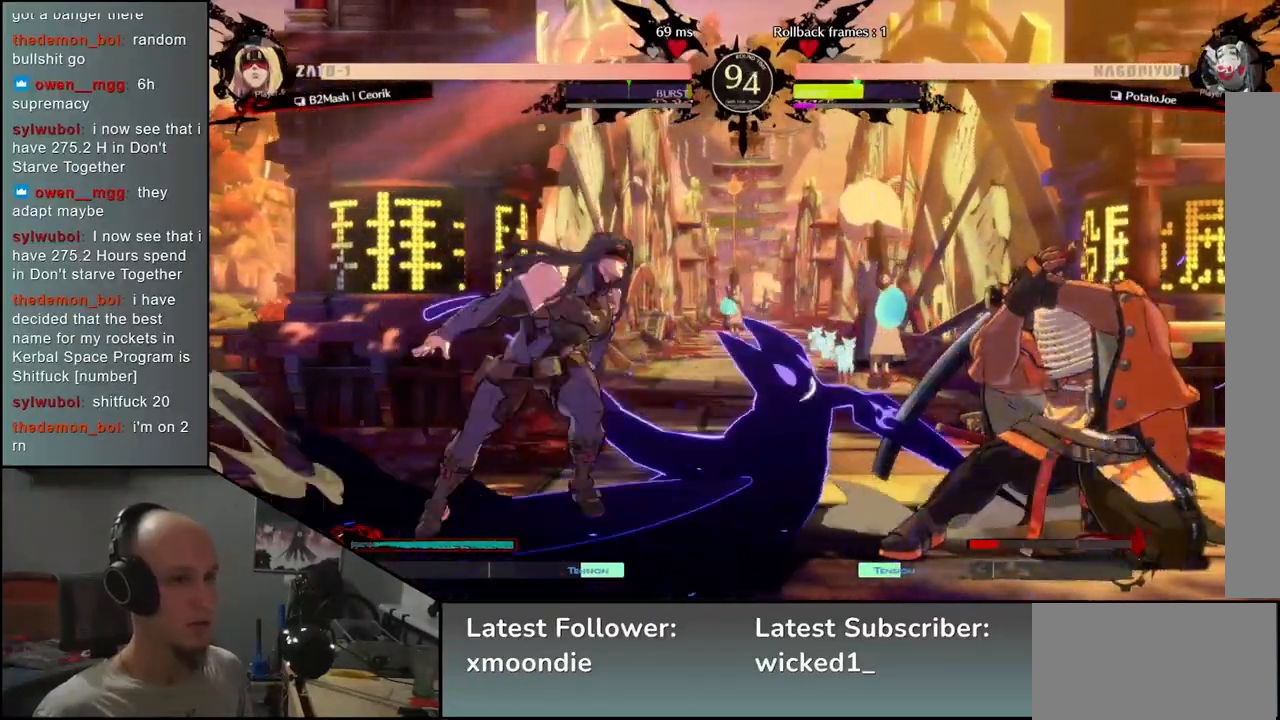
{"buttons": [], "left_stick": "up-right", "events": [[117, "left_stick", "right"], [483, "left_stick", "up-right"]]}
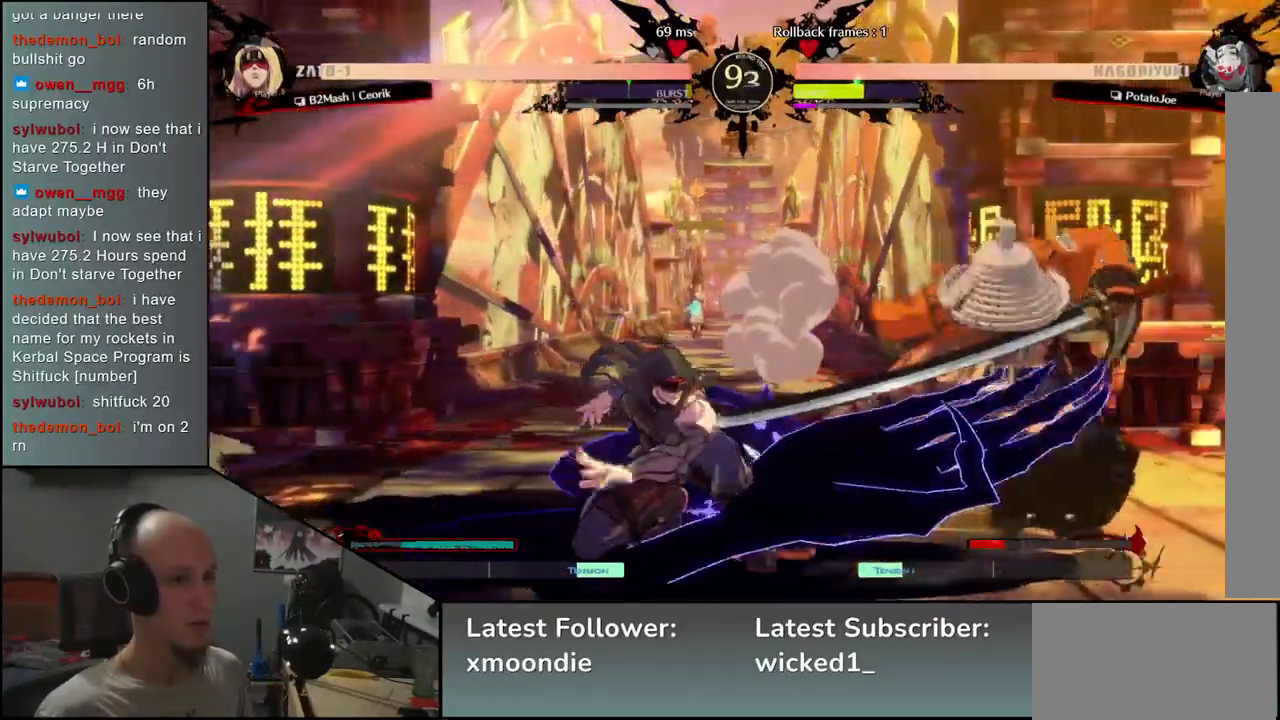
{"buttons": [], "left_stick": "down-right", "events": [[267, "left_stick", "down-right"]]}
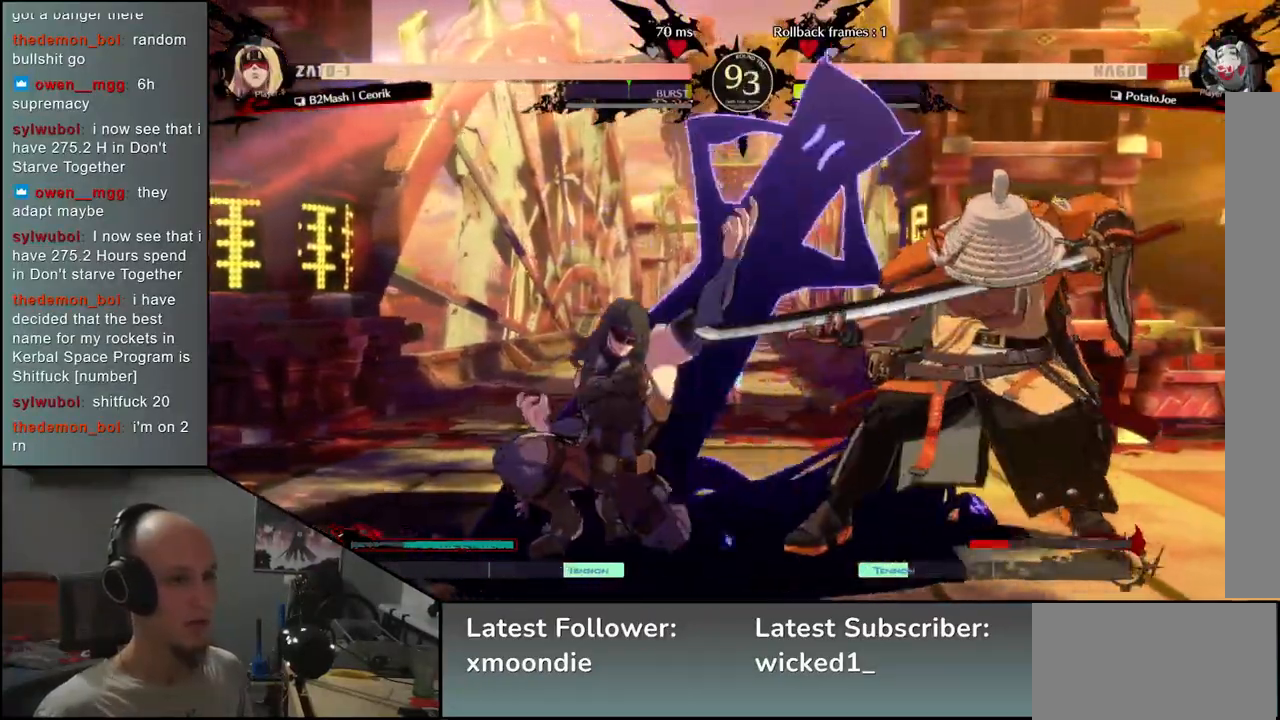
{"buttons": [], "left_stick": "down-right", "events": []}
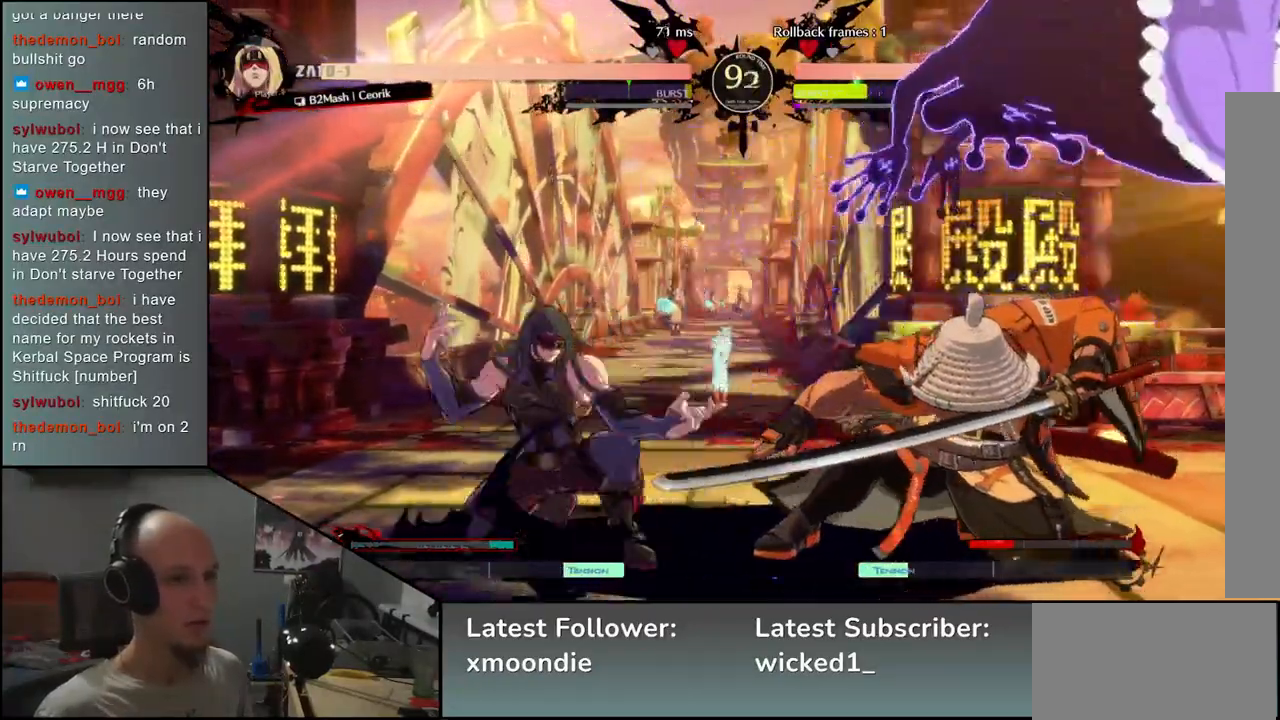
{"buttons": [], "left_stick": "down-right", "events": [[117, "left_stick", "up-right"], [283, "left_stick", "down-right"]]}
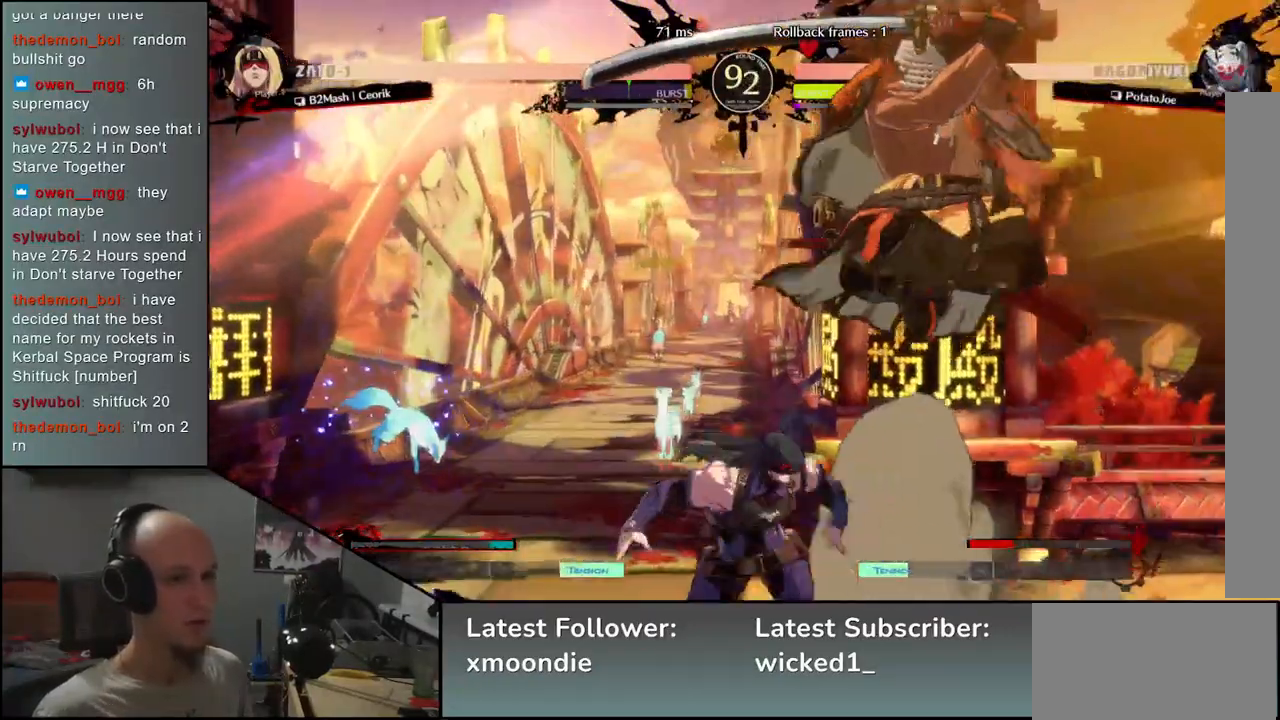
{"buttons": ["TRIANGLE"], "left_stick": "center", "events": [[133, "TRIANGLE", "down"], [217, "TRIANGLE", "up"], [300, "TRIANGLE", "down"], [367, "TRIANGLE", "up"], [367, "left_stick", "center"], [450, "TRIANGLE", "down"]]}
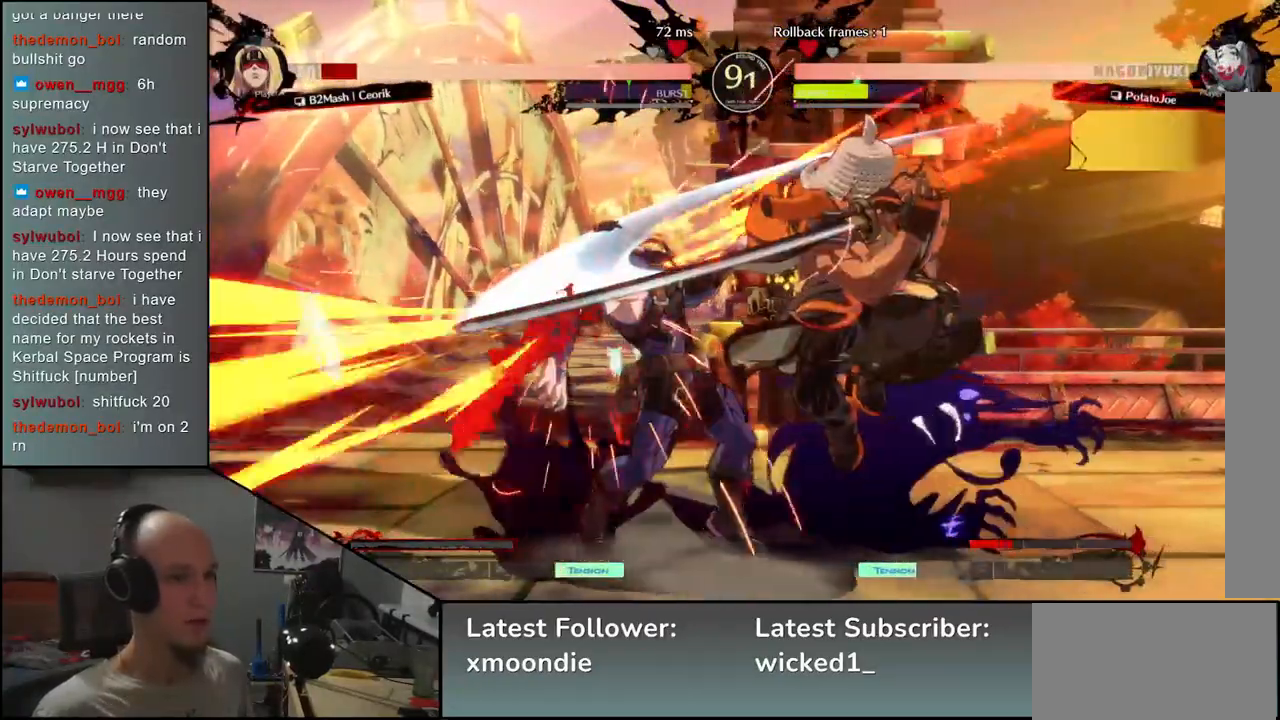
{"buttons": ["TRIANGLE"], "left_stick": "center", "events": [[17, "TRIANGLE", "up"], [117, "TRIANGLE", "down"], [183, "TRIANGLE", "up"], [283, "TRIANGLE", "down"], [367, "TRIANGLE", "up"], [433, "TRIANGLE", "down"]]}
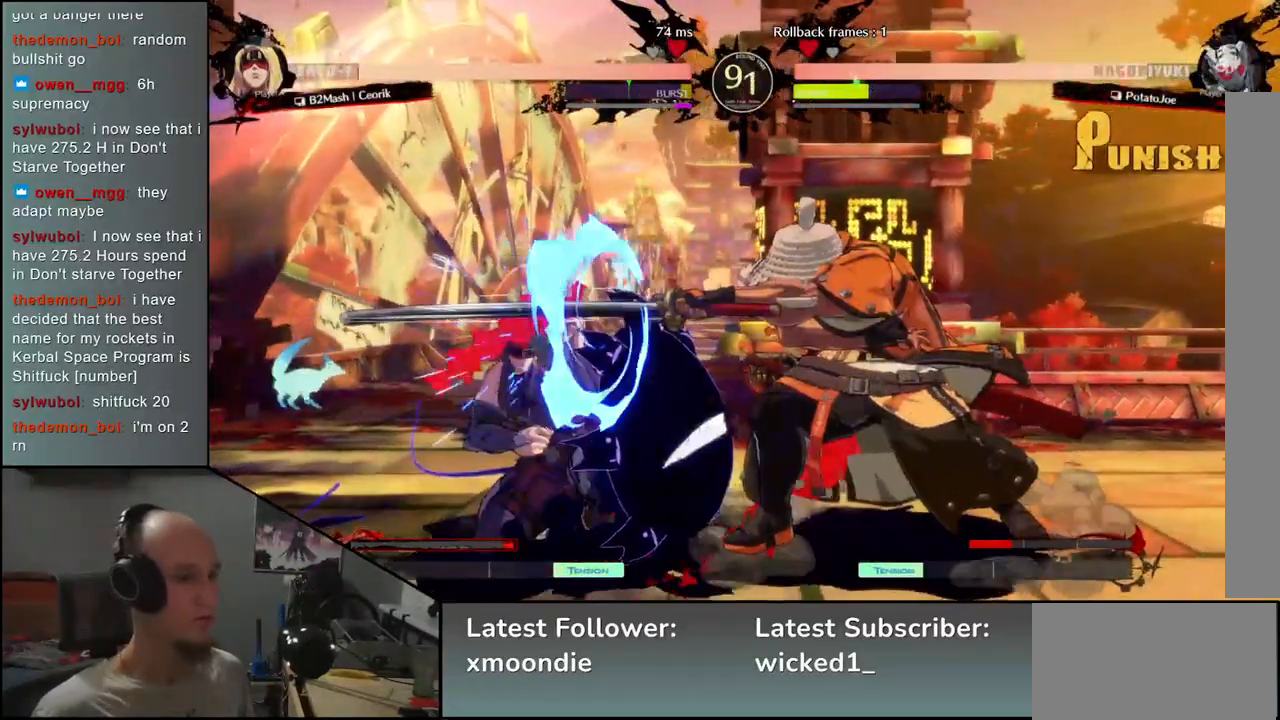
{"buttons": [], "left_stick": "right", "events": [[33, "TRIANGLE", "up"], [133, "TRIANGLE", "down"], [233, "TRIANGLE", "up"], [283, "left_stick", "left"], [417, "left_stick", "down"], [467, "left_stick", "right"]]}
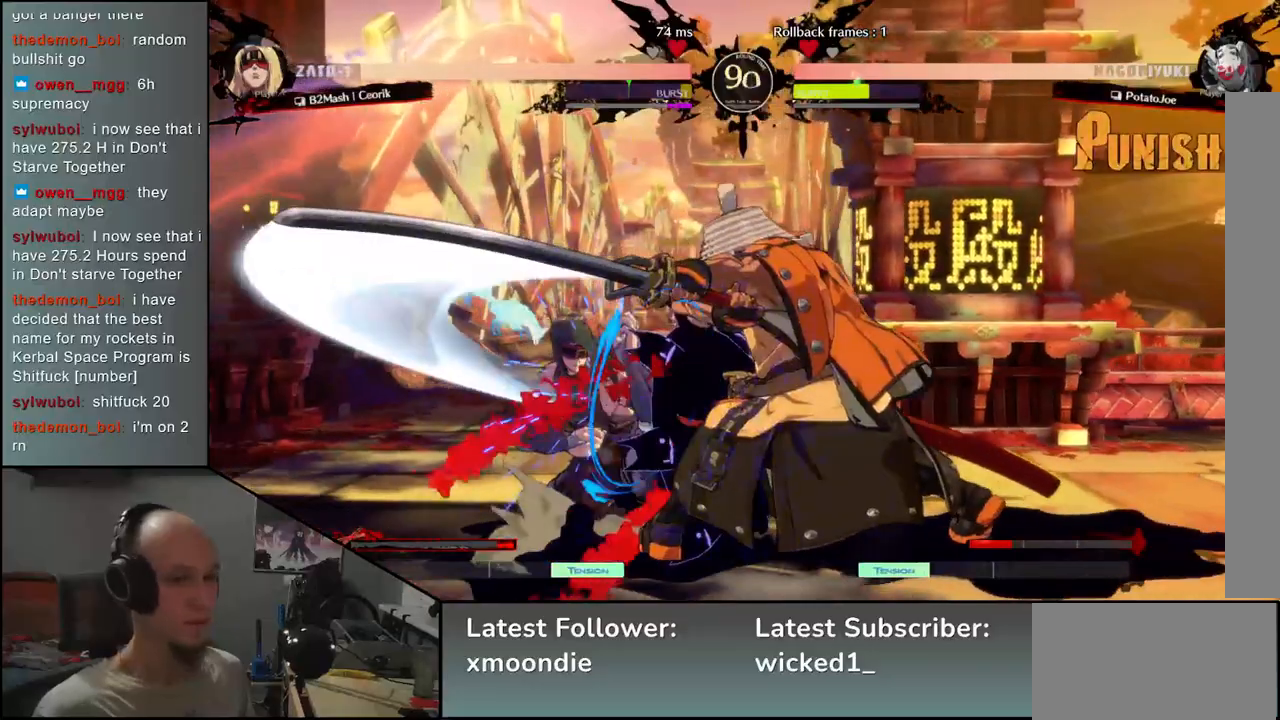
{"buttons": ["TRIANGLE"], "left_stick": "center", "events": [[17, "L2", "down"], [67, "left_stick", "left"], [100, "L2", "up"], [250, "TRIANGLE", "down"], [350, "TRIANGLE", "up"], [383, "left_stick", "center"], [467, "TRIANGLE", "down"]]}
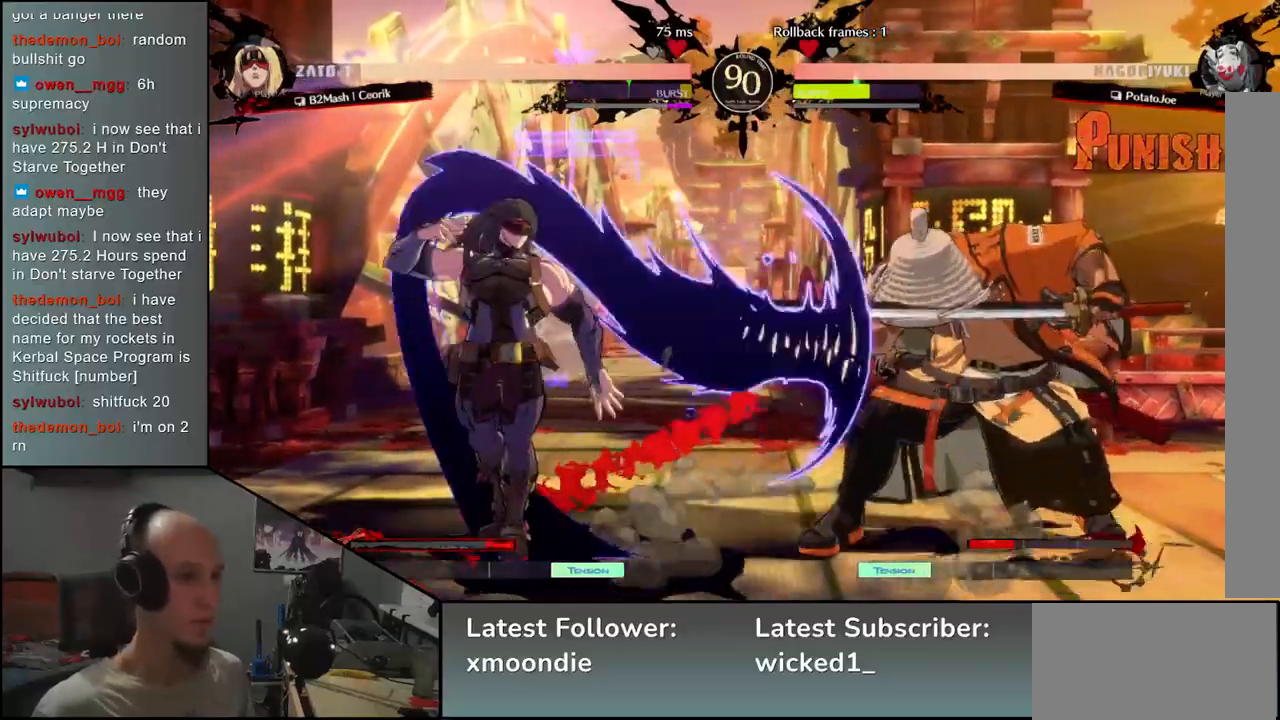
{"buttons": [], "left_stick": "right", "events": [[50, "TRIANGLE", "up"], [167, "TRIANGLE", "down"], [267, "TRIANGLE", "up"], [383, "left_stick", "right"]]}
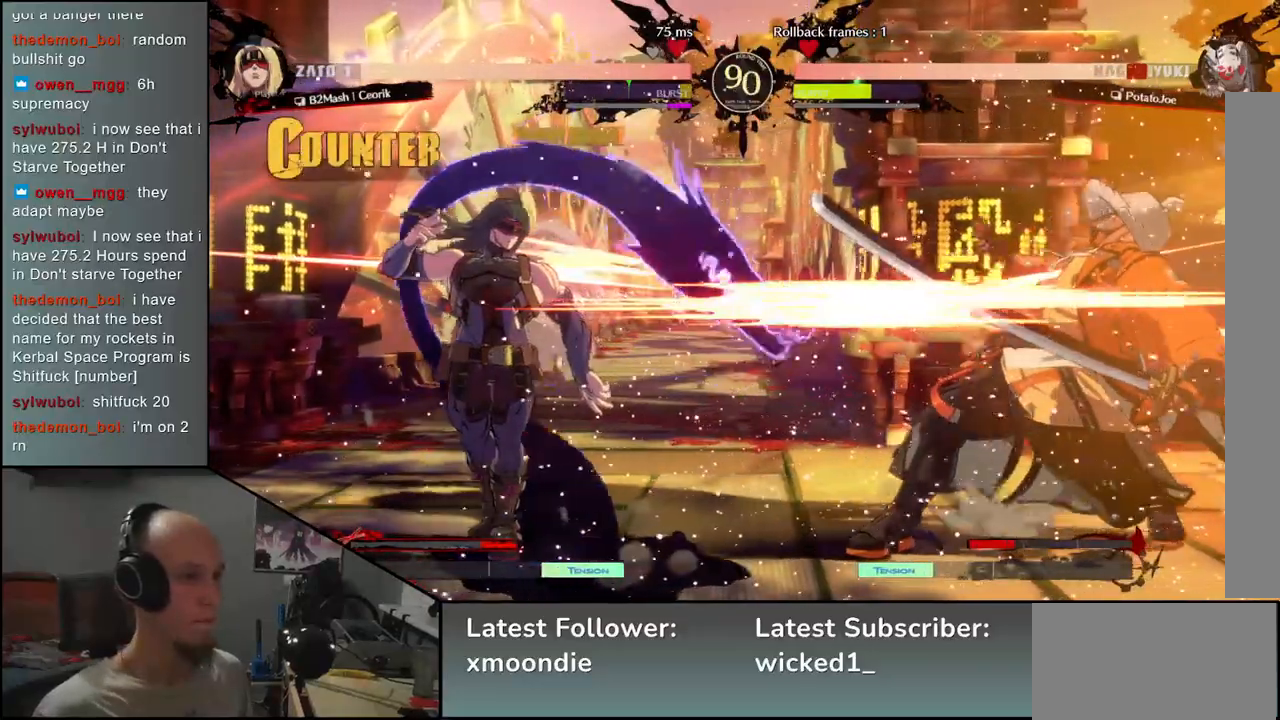
{"buttons": [], "left_stick": "right", "events": []}
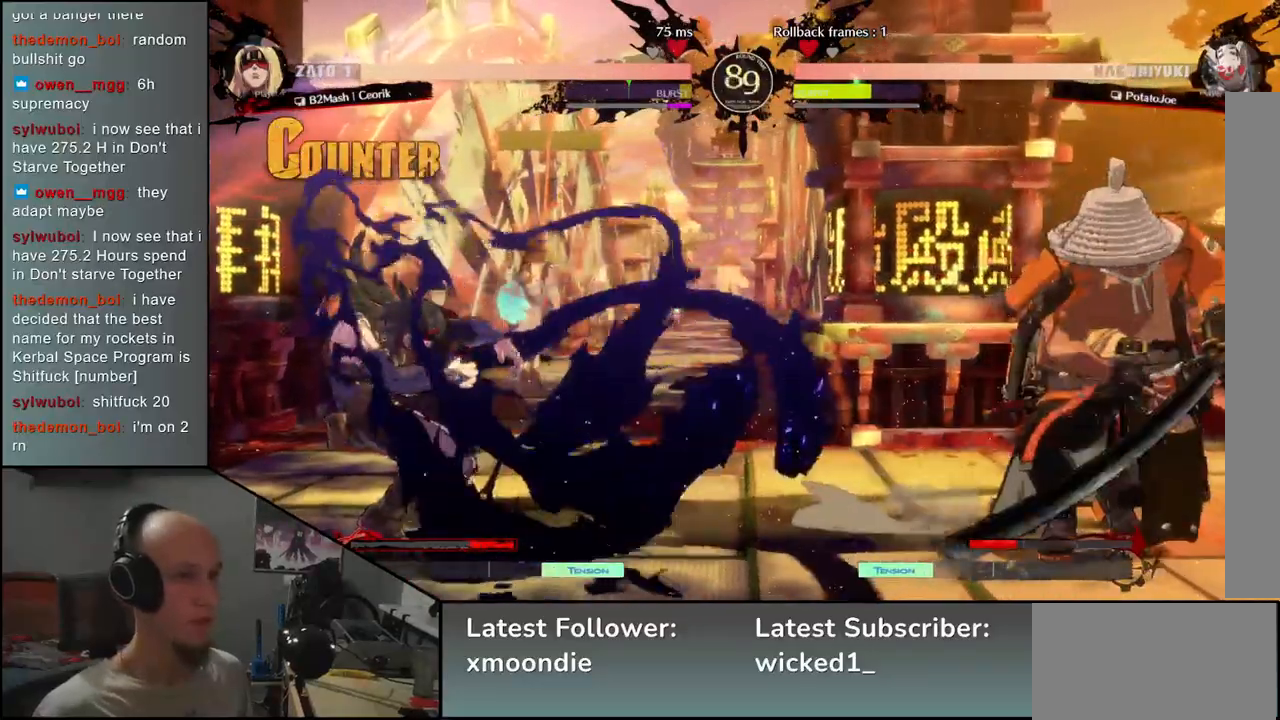
{"buttons": [], "left_stick": "left", "events": [[267, "left_stick", "left"], [317, "R1", "down"], [417, "R1", "up"]]}
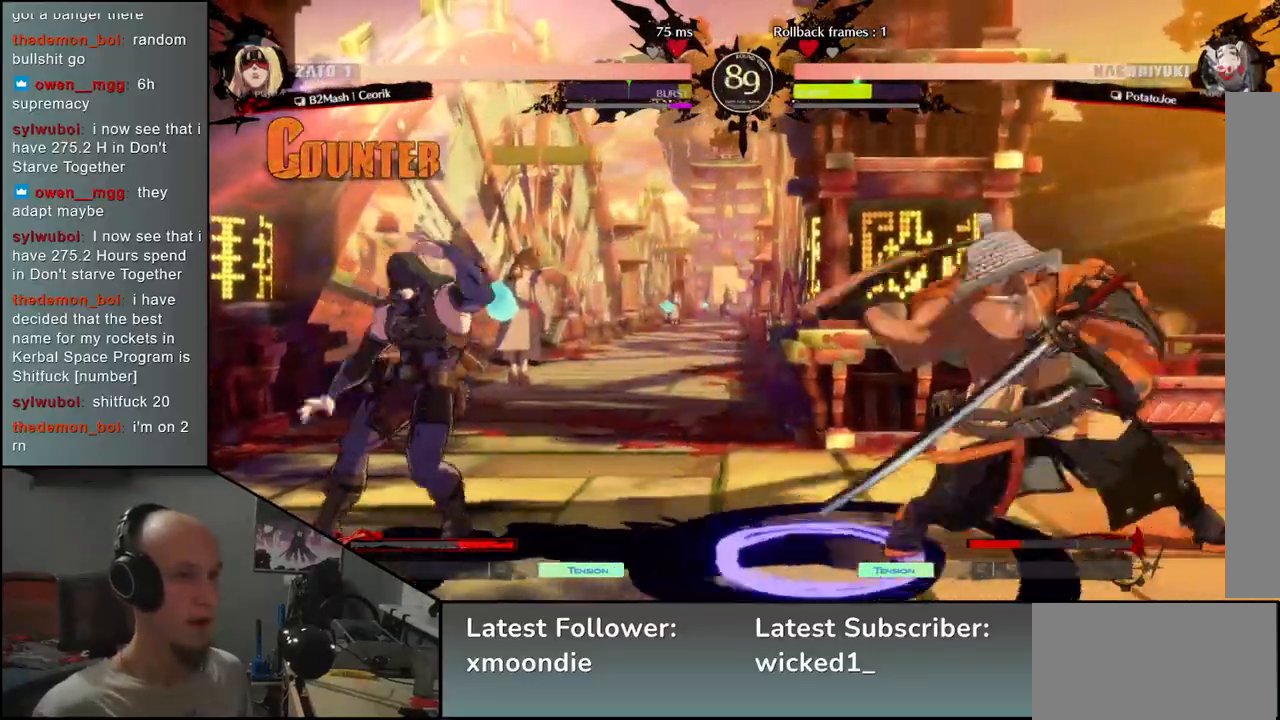
{"buttons": [], "left_stick": "right", "events": [[117, "left_stick", "right"]]}